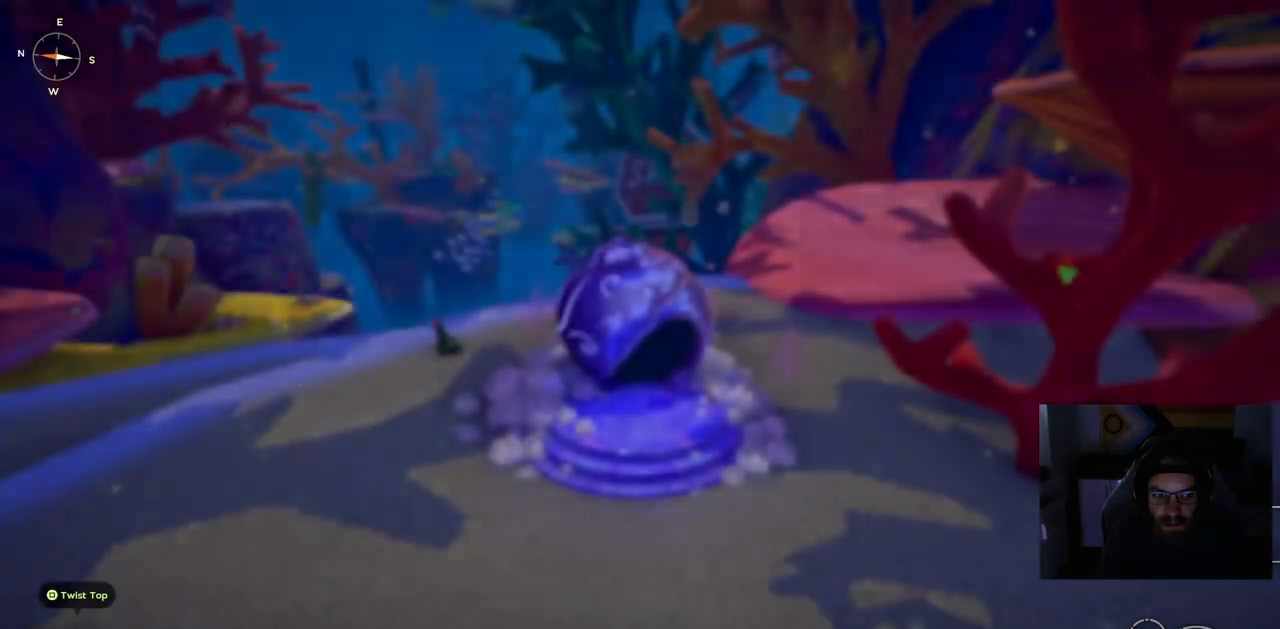
Gameplay with a controller (PlayStation layout); each line is a JSON object with the inputs held at the frame after it. "events" lists button and stick changes between this image and that frame as [ms after this image, input, new state], when the widget could be followed in between.
{"buttons": [], "left_stick": "center", "right_stick": "center", "events": []}
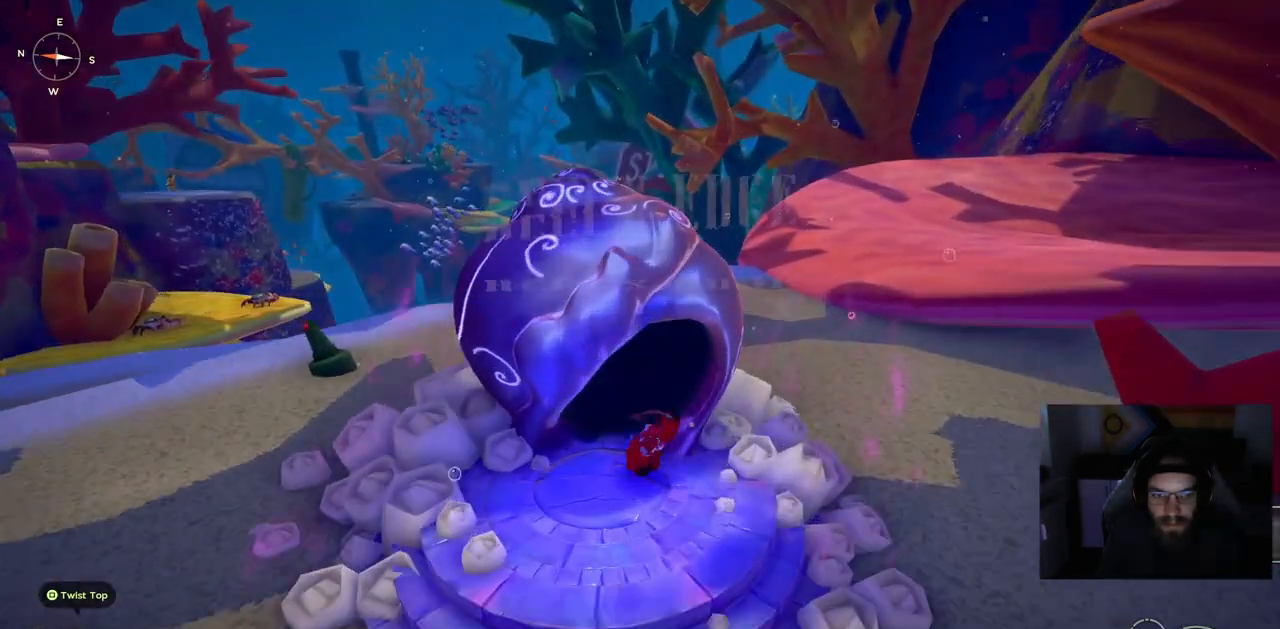
{"buttons": [], "left_stick": "down-left", "right_stick": "center", "events": [[233, "left_stick", "down-left"]]}
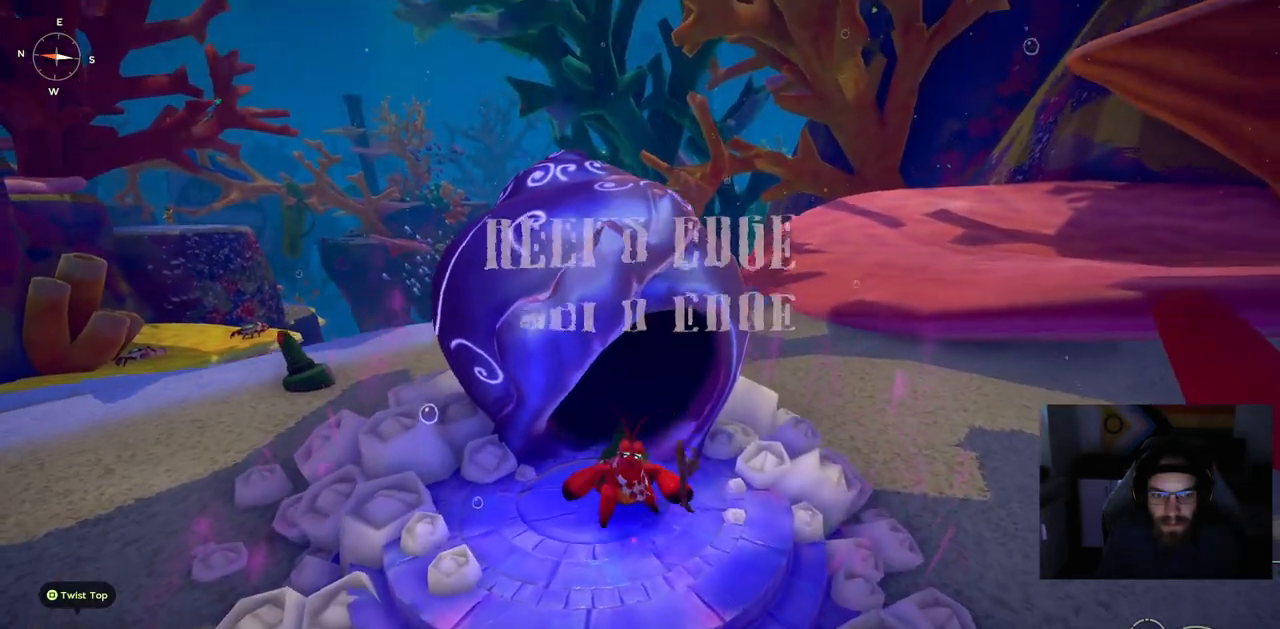
{"buttons": [], "left_stick": "down-left", "right_stick": "center", "events": []}
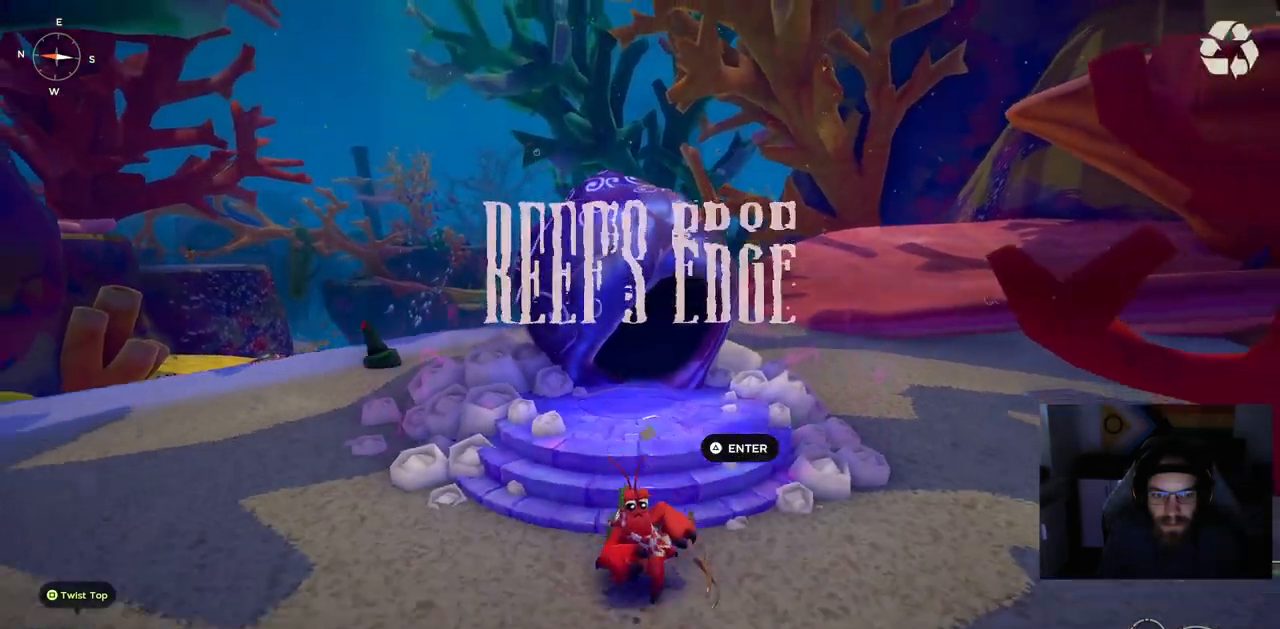
{"buttons": [], "left_stick": "center", "right_stick": "center", "events": [[333, "left_stick", "center"]]}
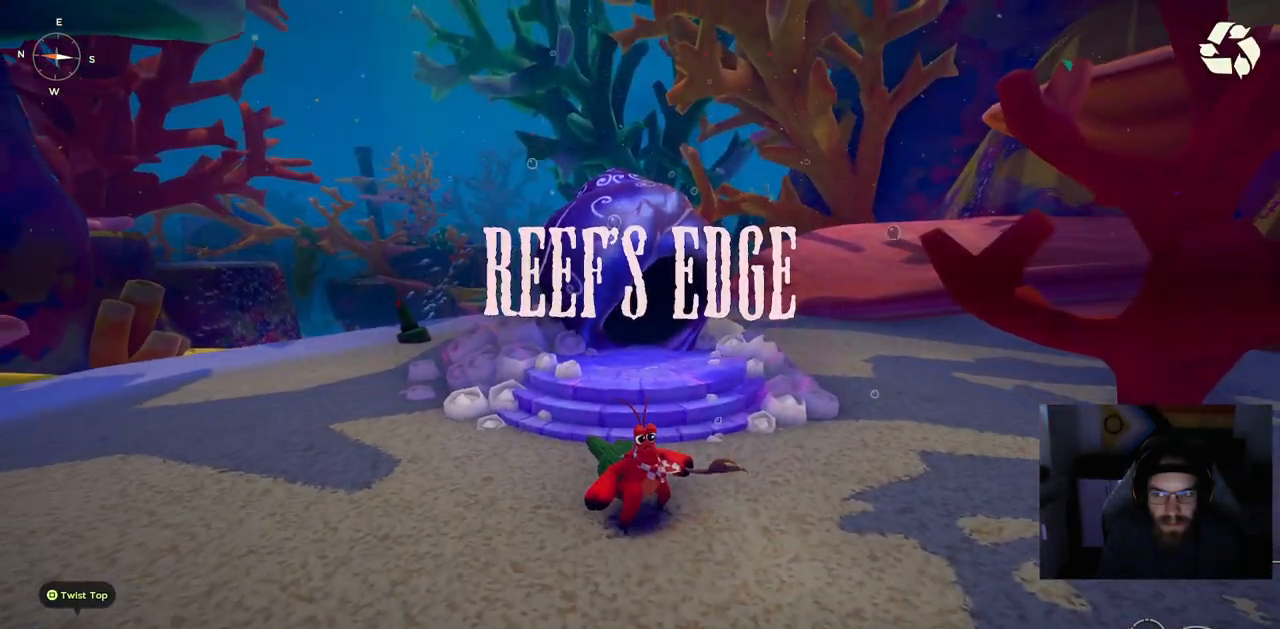
{"buttons": [], "left_stick": "center", "right_stick": "center", "events": []}
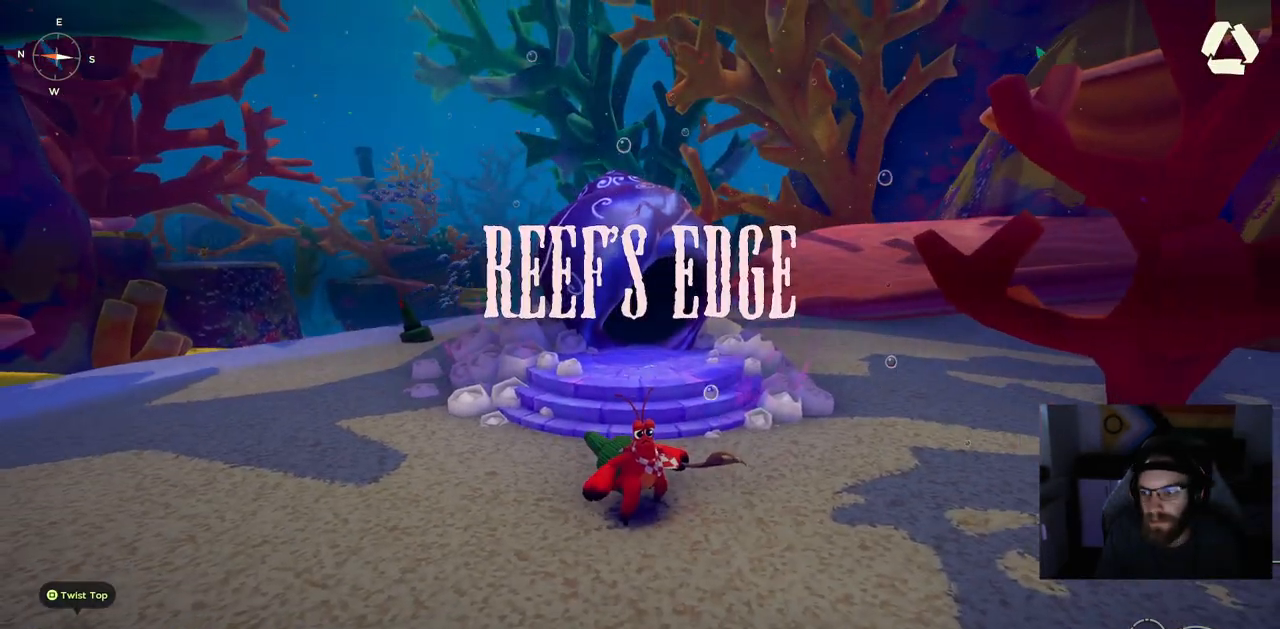
{"buttons": [], "left_stick": "center", "right_stick": "center", "events": []}
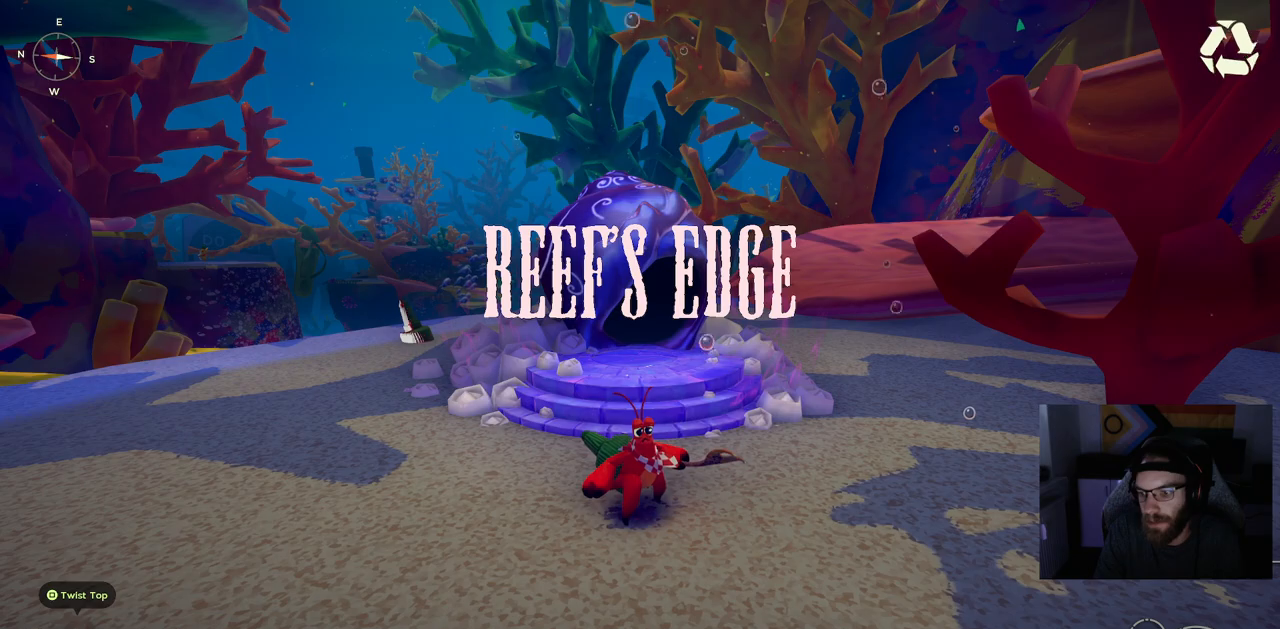
{"buttons": [], "left_stick": "center", "right_stick": "center", "events": []}
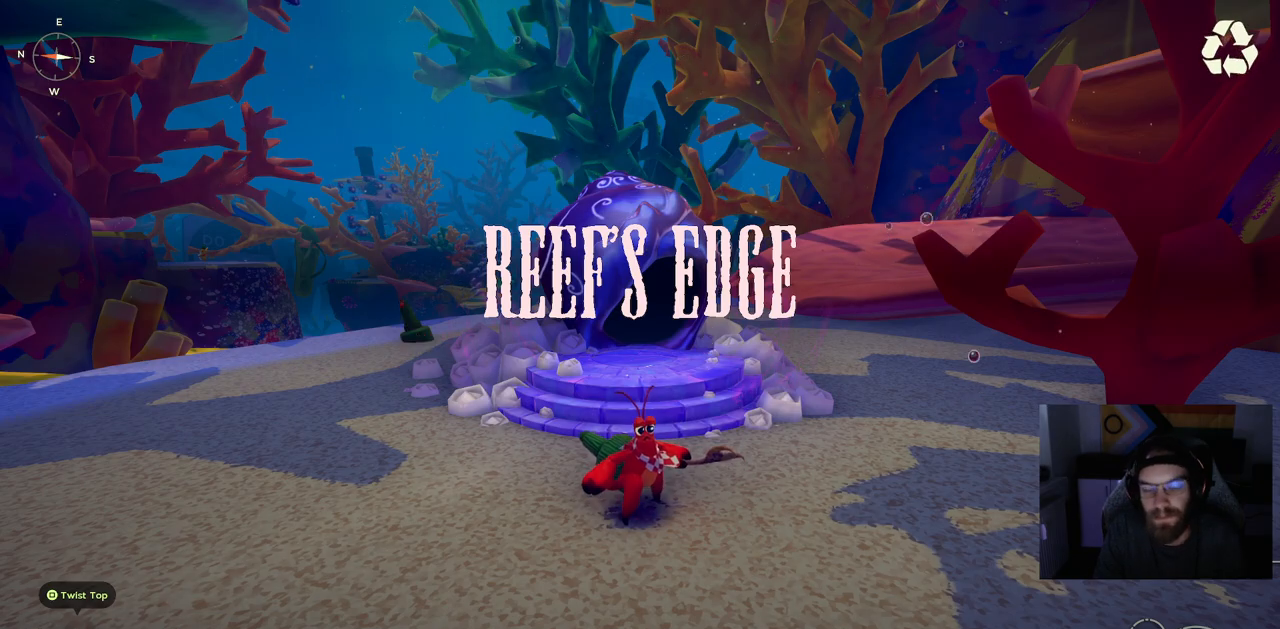
{"buttons": [], "left_stick": "center", "right_stick": "center", "events": []}
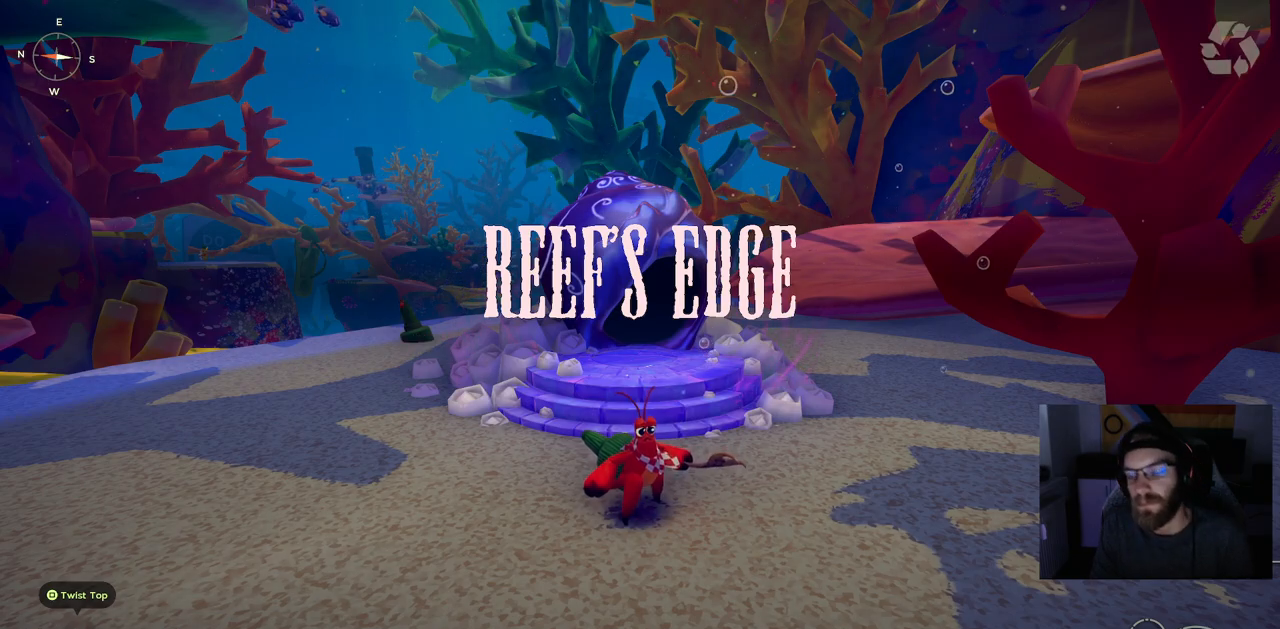
{"buttons": [], "left_stick": "center", "right_stick": "center", "events": []}
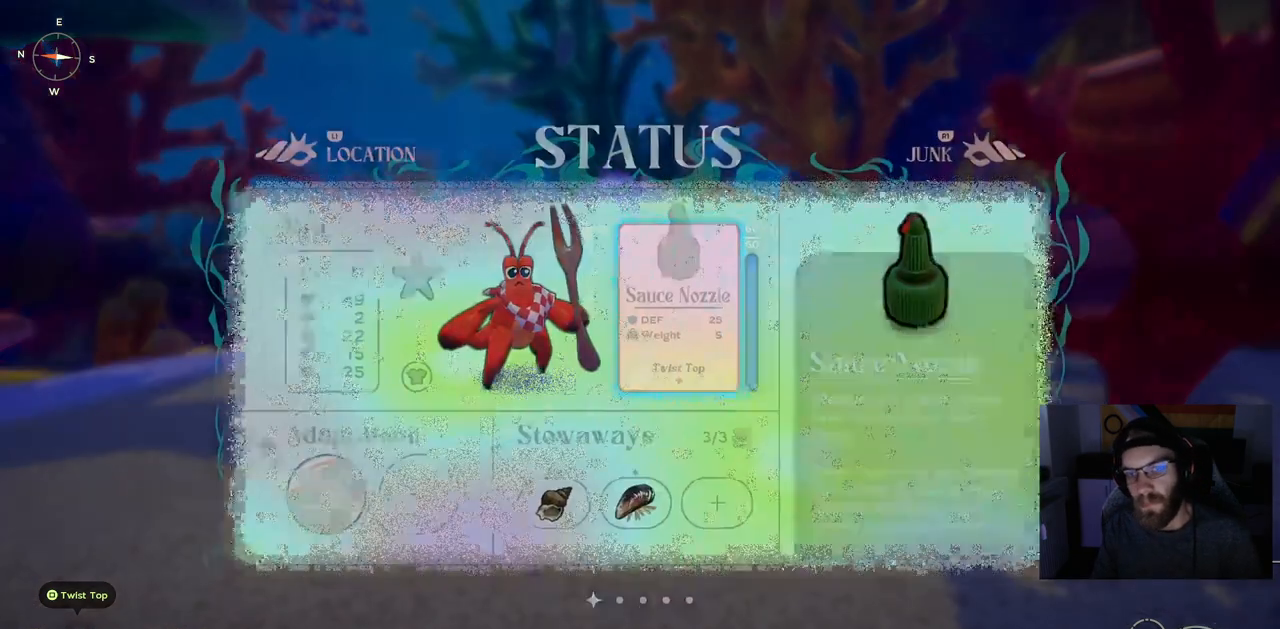
{"buttons": [], "left_stick": "center", "right_stick": "center", "events": []}
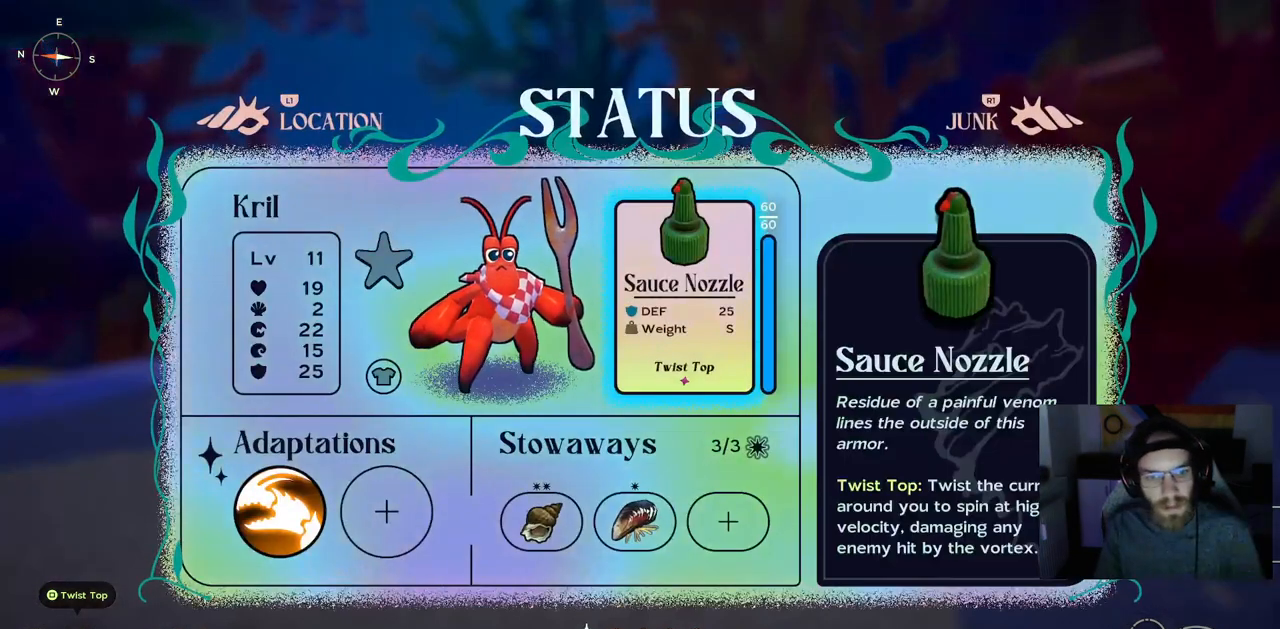
{"buttons": [], "left_stick": "center", "right_stick": "center", "events": [[200, "L1", "down"], [350, "L1", "up"]]}
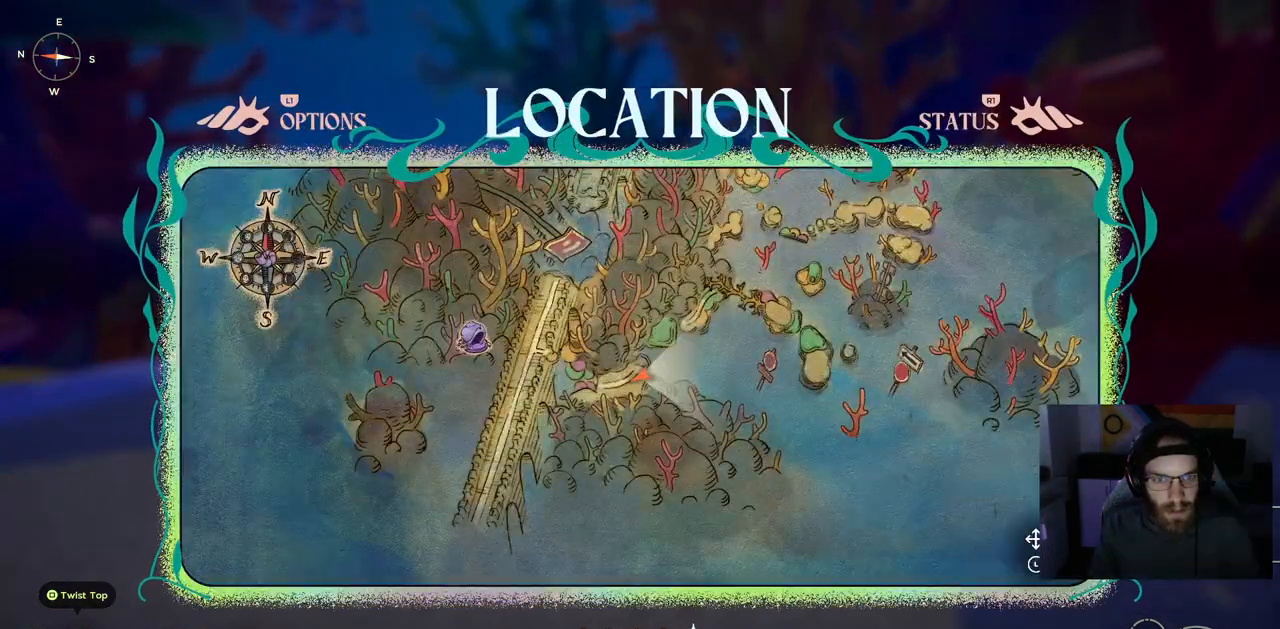
{"buttons": [], "left_stick": "center", "right_stick": "center", "events": [[183, "L1", "down"], [350, "L1", "up"]]}
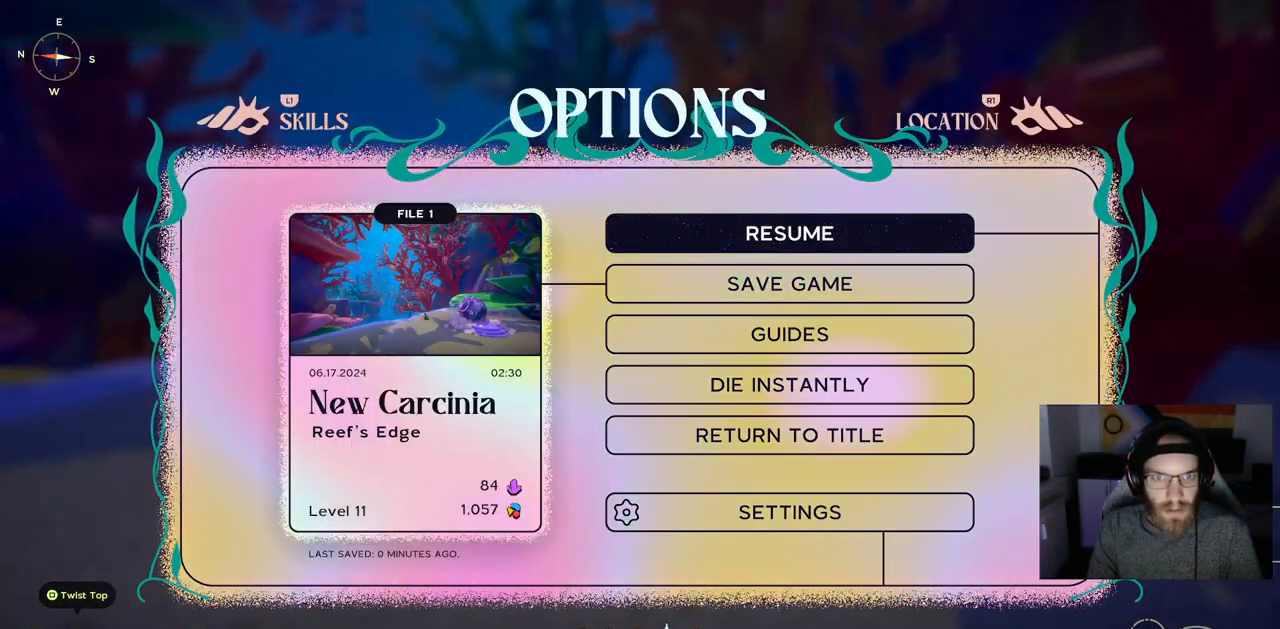
{"buttons": [], "left_stick": "center", "right_stick": "center", "events": [[267, "DPAD_DOWN", "down"], [433, "DPAD_DOWN", "up"]]}
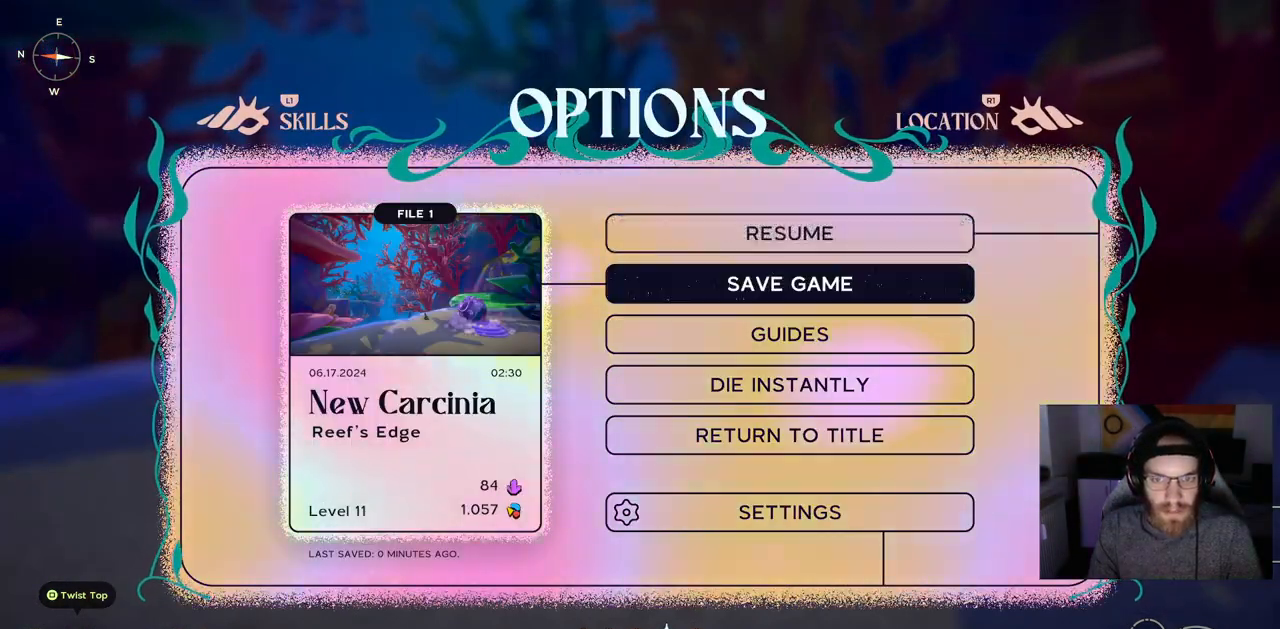
{"buttons": [], "left_stick": "center", "right_stick": "center", "events": [[17, "DPAD_DOWN", "down"], [117, "DPAD_DOWN", "up"], [267, "DPAD_DOWN", "down"], [333, "DPAD_DOWN", "up"]]}
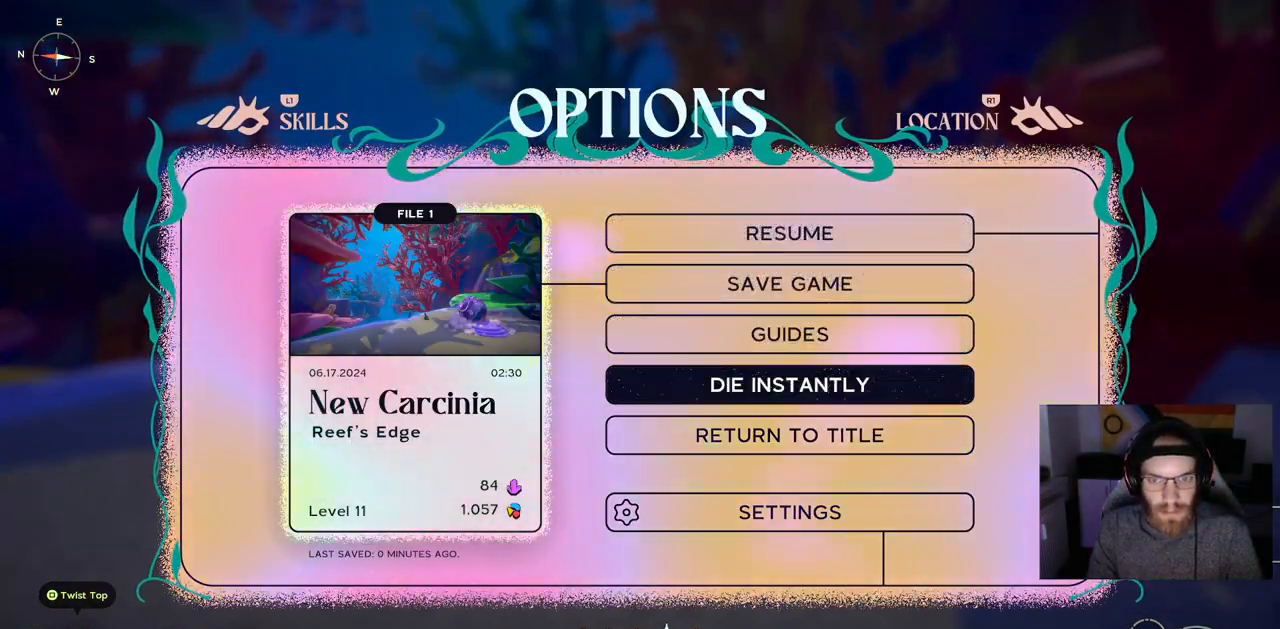
{"buttons": [], "left_stick": "center", "right_stick": "center", "events": [[33, "DPAD_UP", "down"], [400, "CROSS", "down"], [400, "DPAD_UP", "up"], [467, "CROSS", "up"]]}
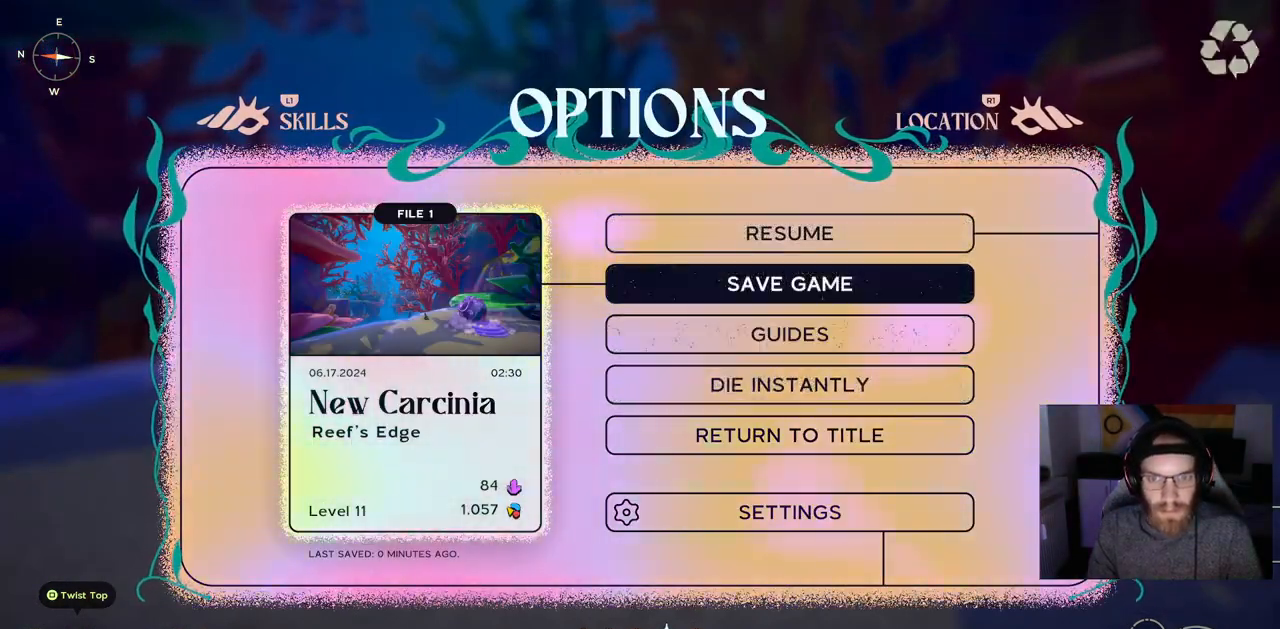
{"buttons": [], "left_stick": "center", "right_stick": "center", "events": []}
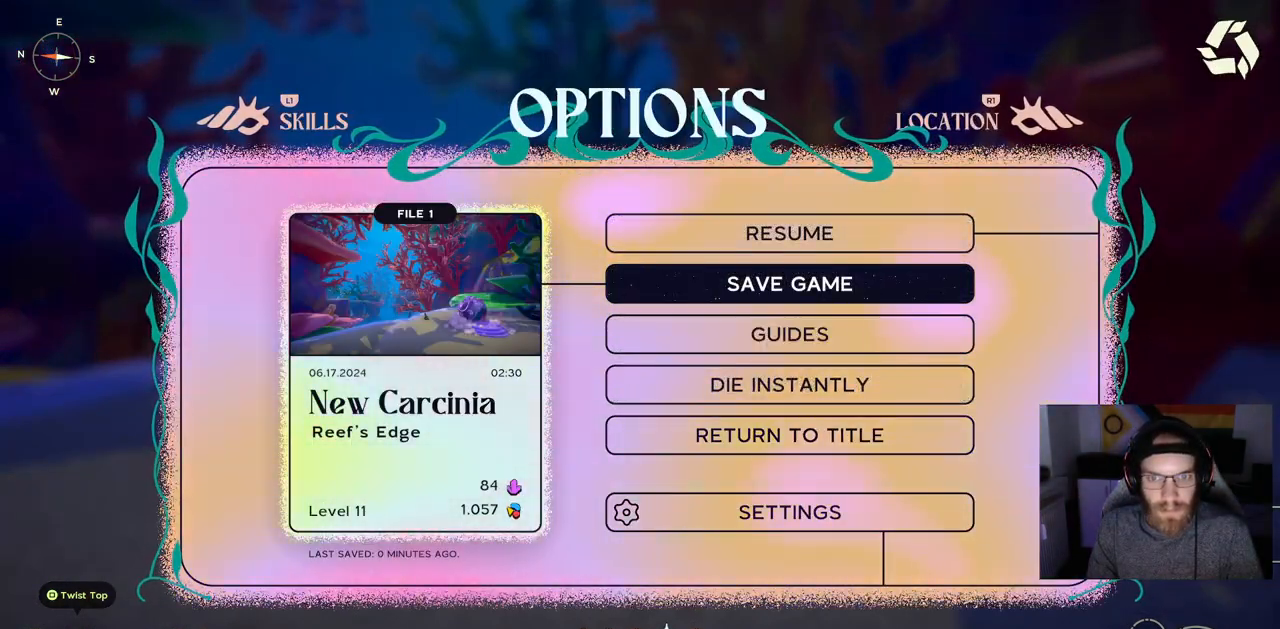
{"buttons": [], "left_stick": "center", "right_stick": "center", "events": []}
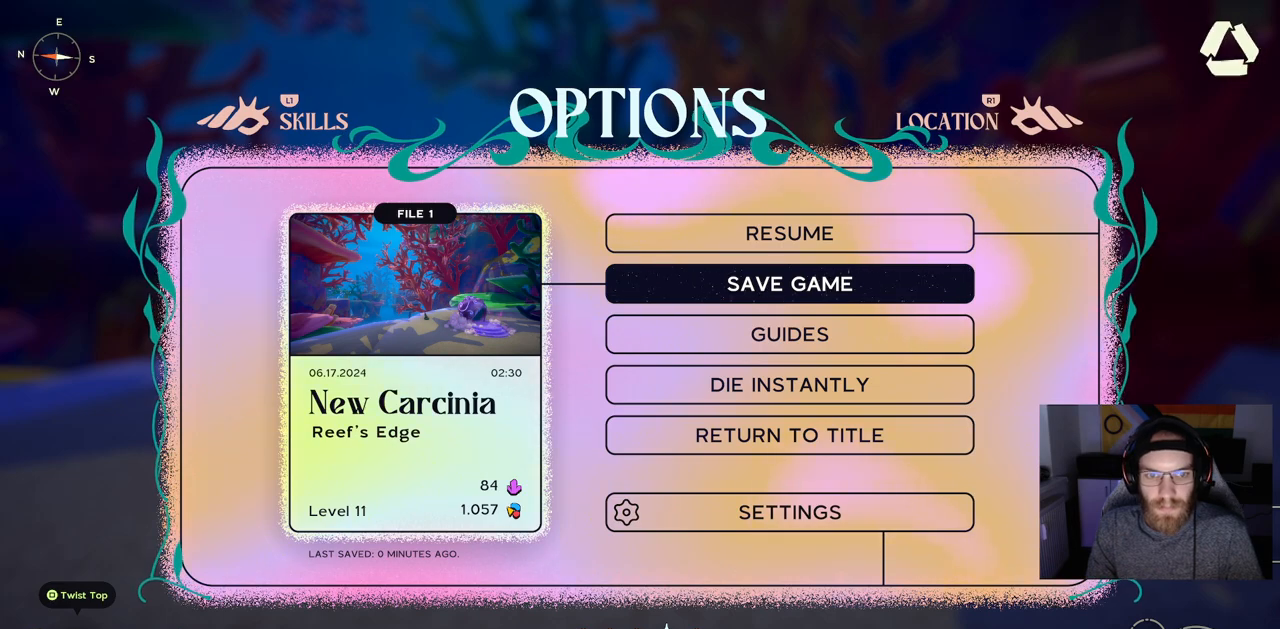
{"buttons": ["DPAD_DOWN"], "left_stick": "center", "right_stick": "center", "events": [[433, "DPAD_DOWN", "down"]]}
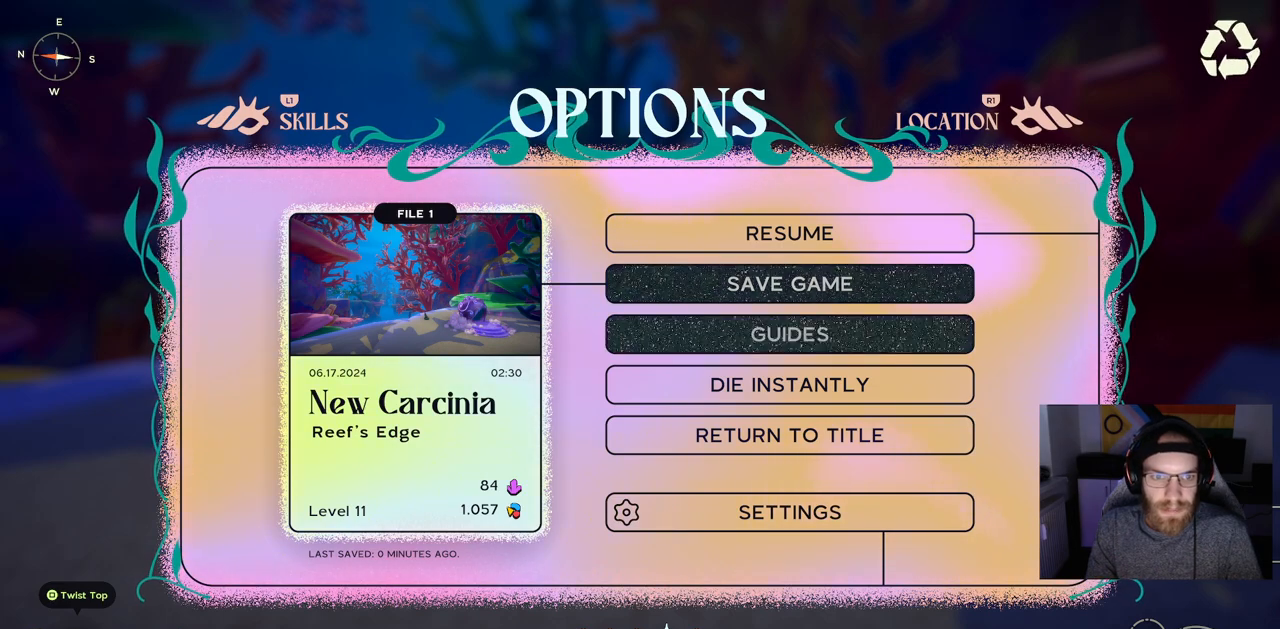
{"buttons": [], "left_stick": "center", "right_stick": "center", "events": [[100, "DPAD_DOWN", "up"], [217, "DPAD_DOWN", "down"], [333, "DPAD_DOWN", "up"]]}
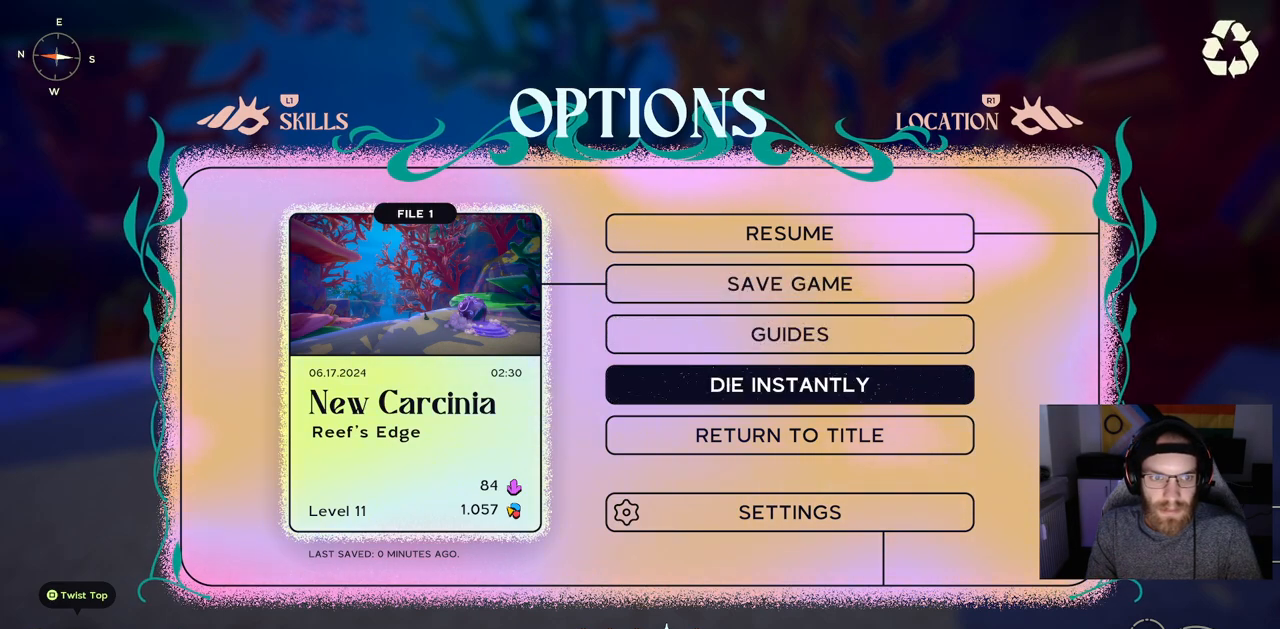
{"buttons": [], "left_stick": "center", "right_stick": "center", "events": []}
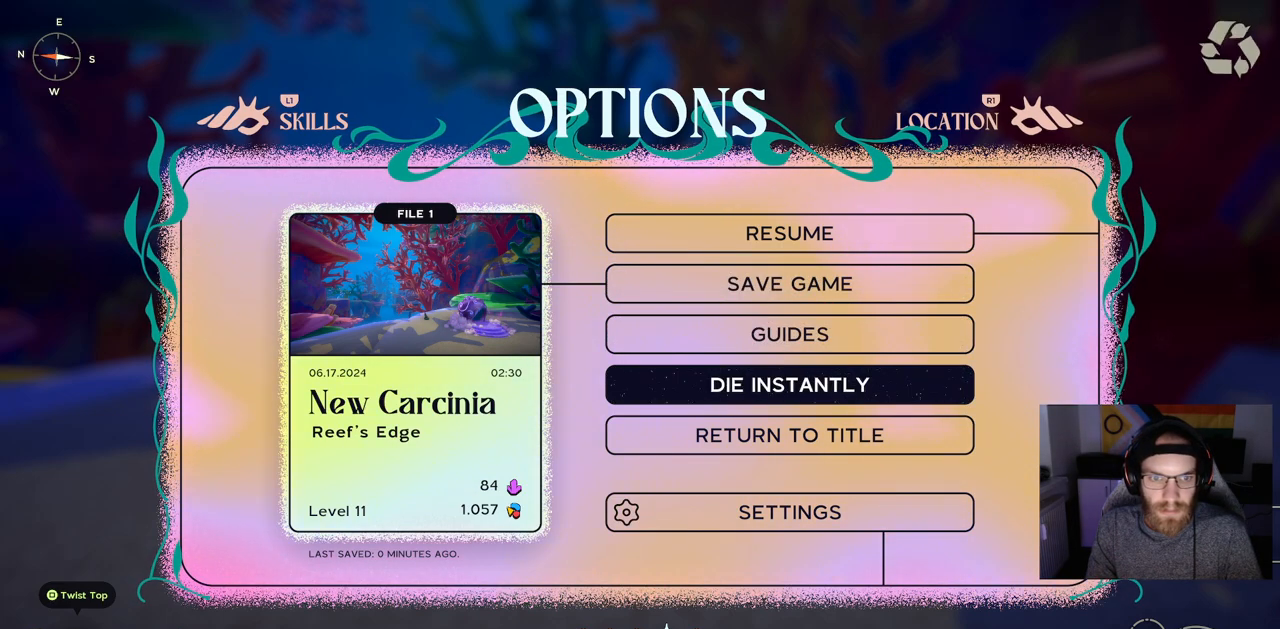
{"buttons": [], "left_stick": "center", "right_stick": "center", "events": [[17, "DPAD_DOWN", "down"], [133, "DPAD_DOWN", "up"], [267, "DPAD_DOWN", "down"], [383, "DPAD_DOWN", "up"]]}
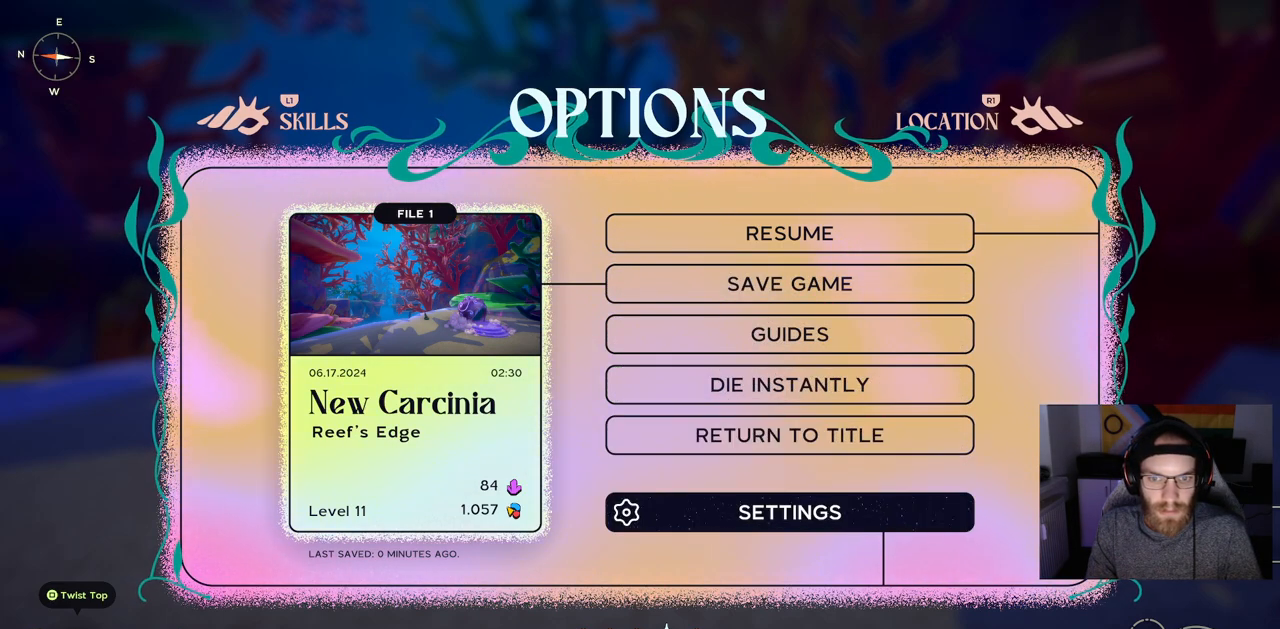
{"buttons": [], "left_stick": "center", "right_stick": "center", "events": [[217, "DPAD_UP", "down"], [367, "DPAD_UP", "up"]]}
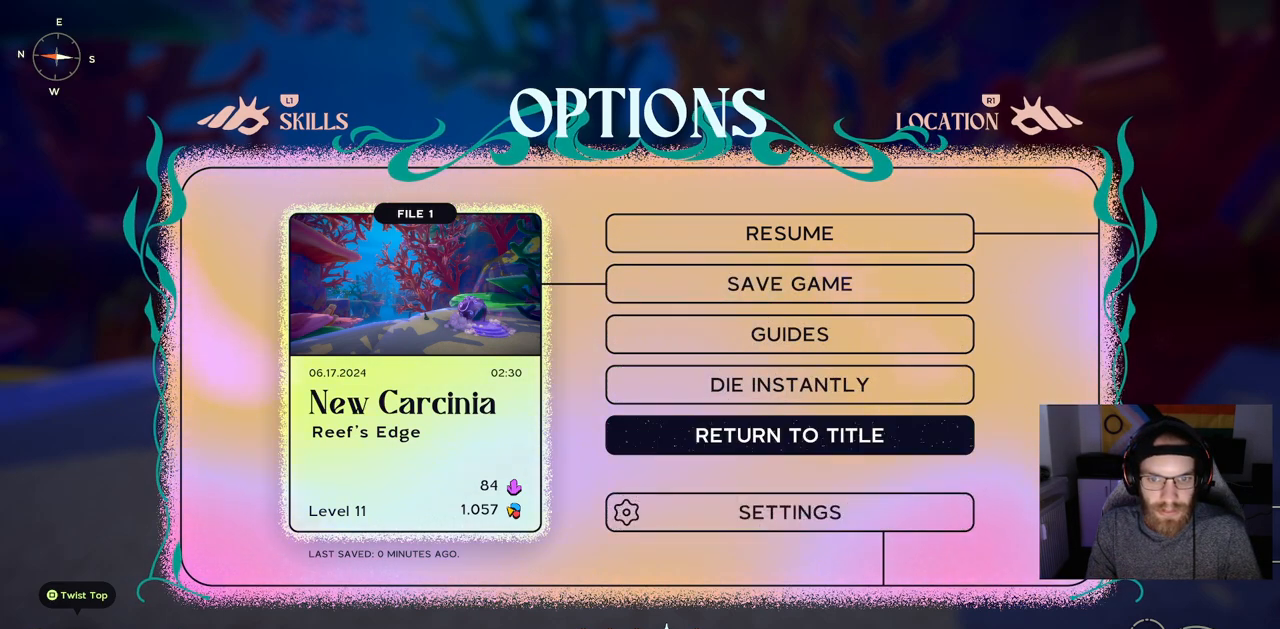
{"buttons": [], "left_stick": "center", "right_stick": "center", "events": [[217, "CROSS", "down"], [283, "CROSS", "up"]]}